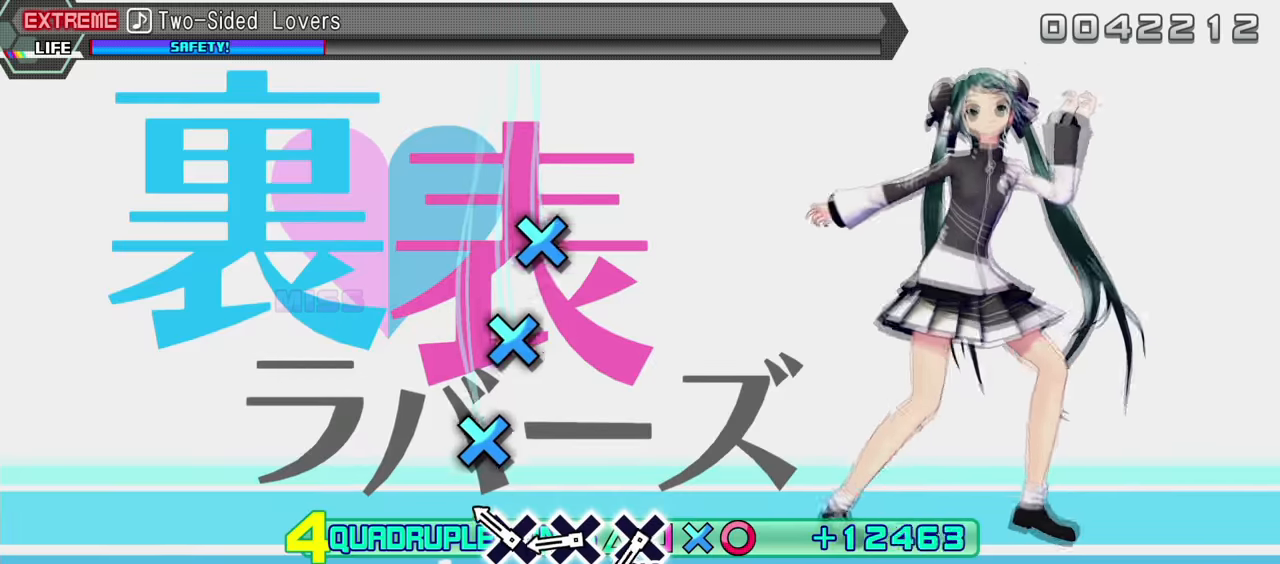
Gameplay with a controller (PlayStation layout); each line is a JSON object with the inputs held at the frame after it. "events" lists button and stick changes between this image and that frame as [ms after this image, input, new state], when the widget could be followed in between. Not read: L3 R1 R3.
{"buttons": ["L2"], "events": []}
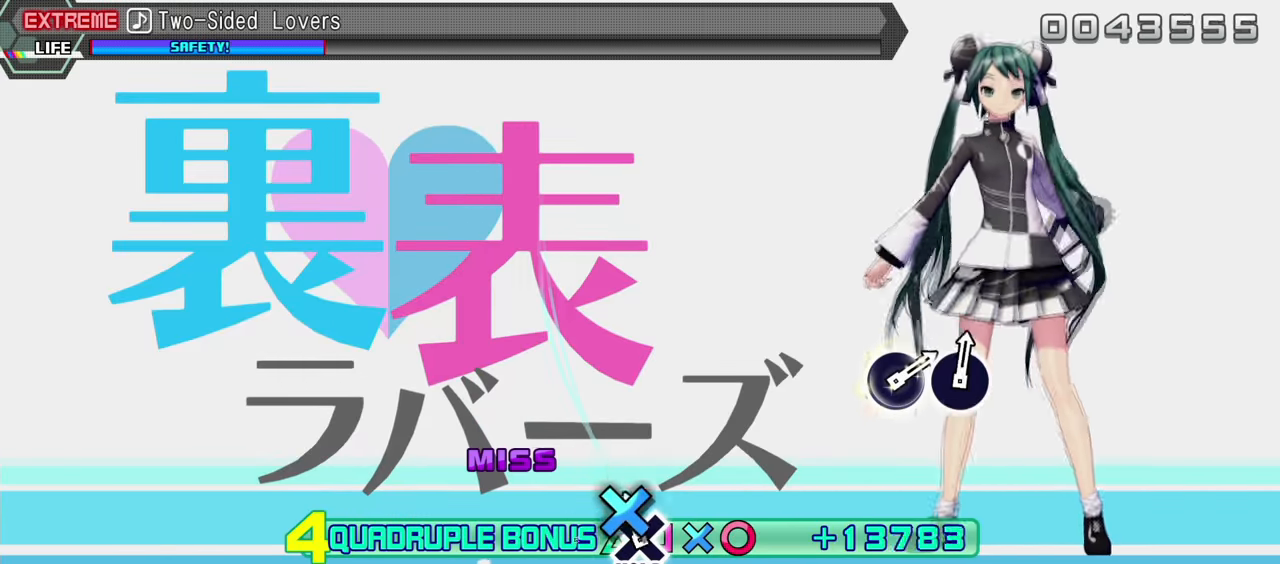
{"buttons": ["L2"], "events": []}
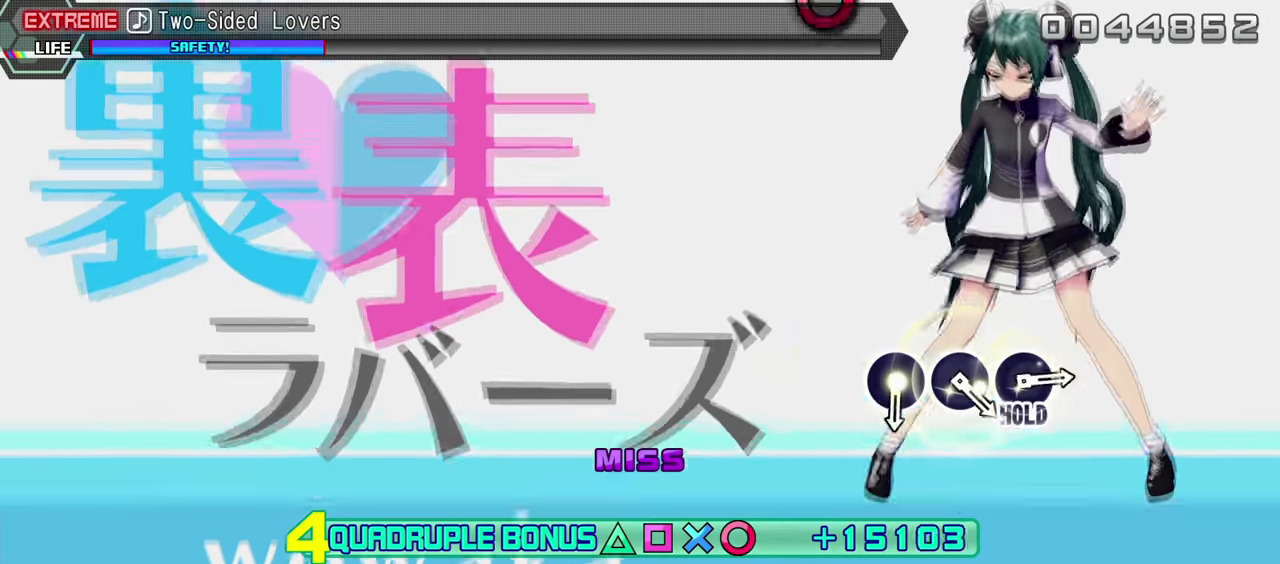
{"buttons": ["L2"], "events": []}
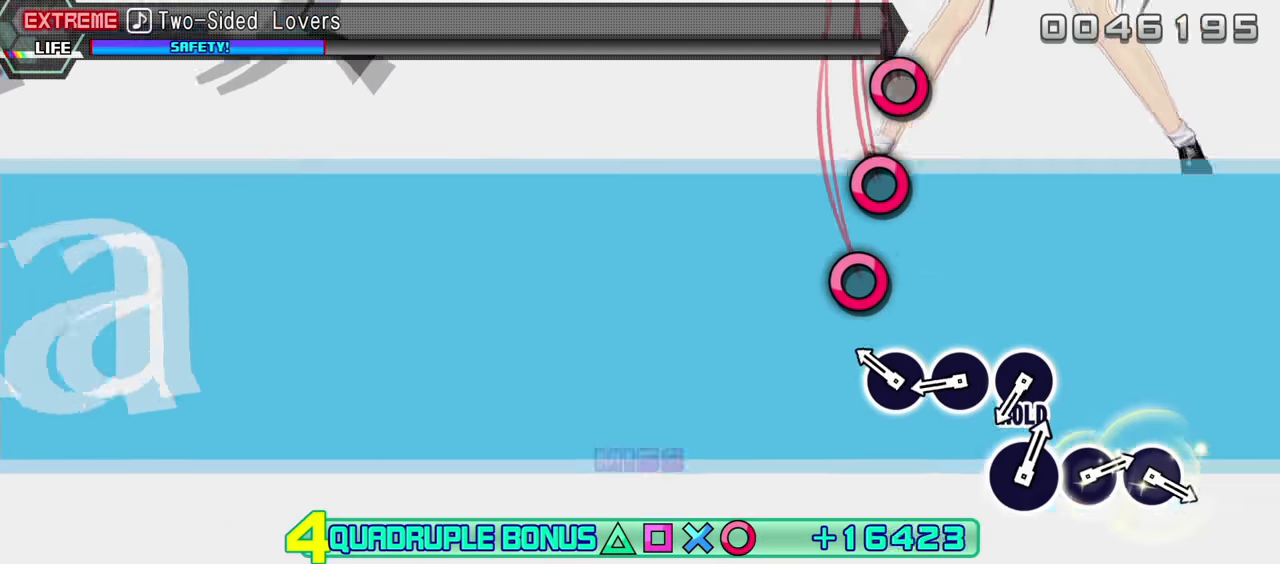
{"buttons": ["L2"], "events": []}
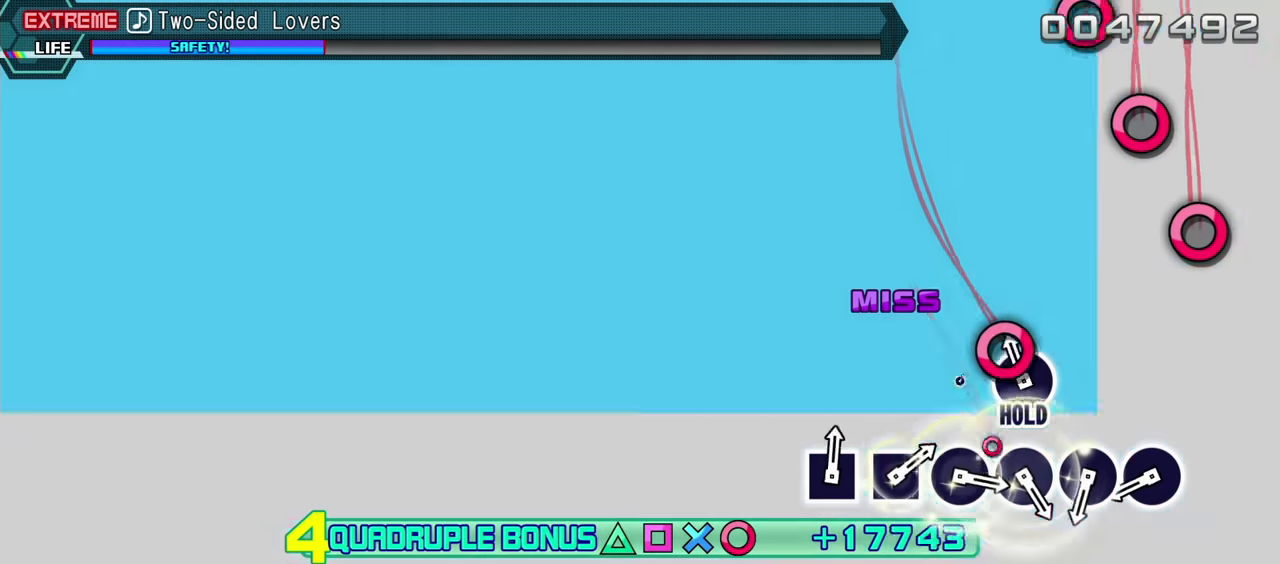
{"buttons": ["L2"], "events": []}
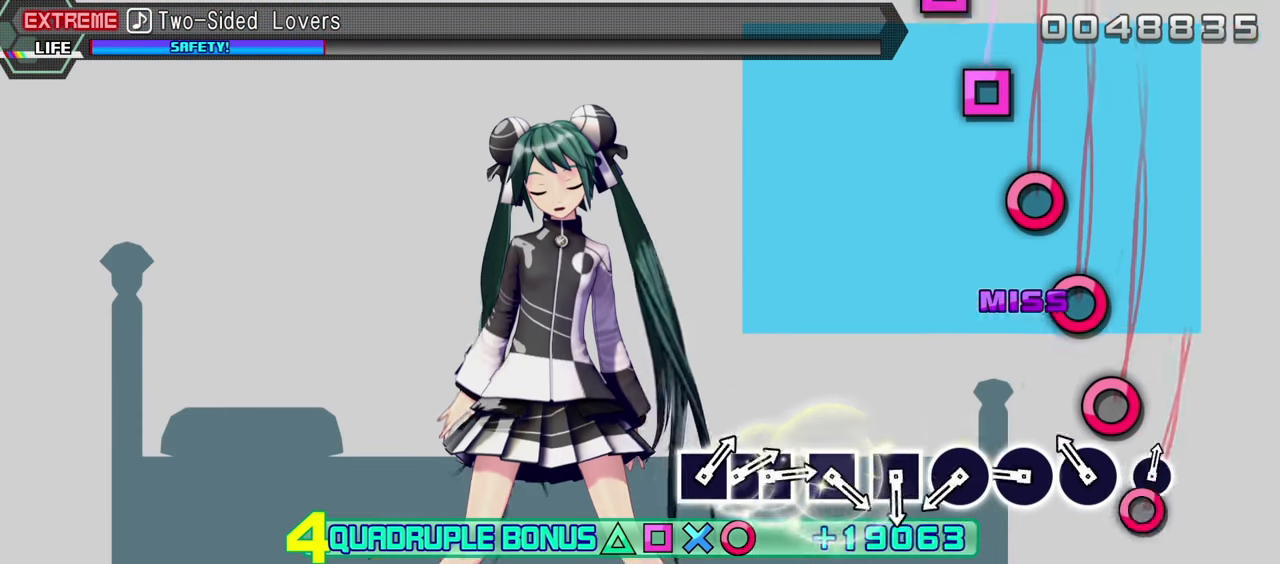
{"buttons": ["CIRCLE", "L2"], "events": [[117, "CIRCLE", "down"], [233, "CIRCLE", "up"], [300, "CIRCLE", "down"], [400, "CIRCLE", "up"], [483, "CIRCLE", "down"]]}
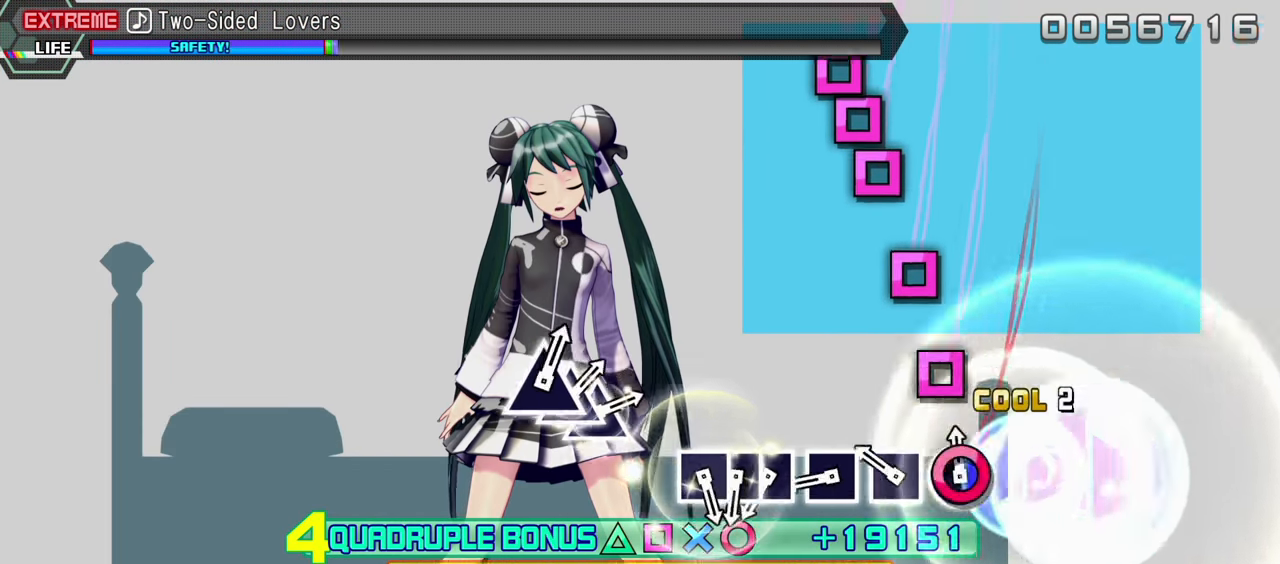
{"buttons": ["L2"], "events": [[83, "CIRCLE", "up"], [167, "SQUARE", "down"], [250, "SQUARE", "up"], [333, "SQUARE", "down"], [450, "SQUARE", "up"]]}
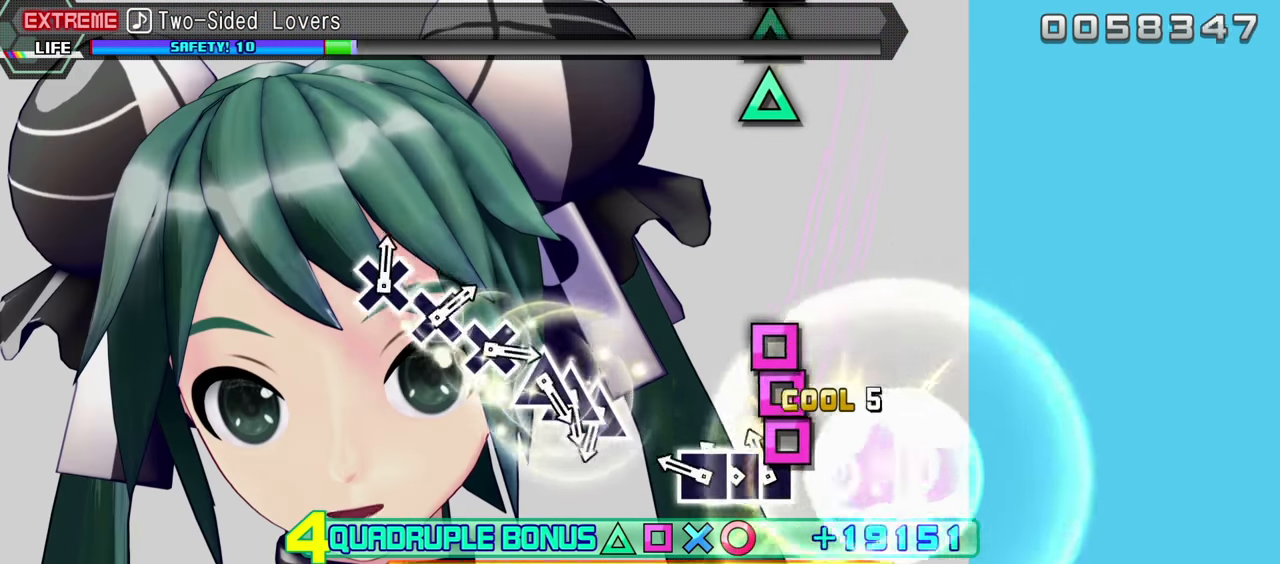
{"buttons": ["L2"], "events": [[17, "SQUARE", "down"], [117, "DPAD_LEFT", "down"], [117, "SQUARE", "up"], [233, "SQUARE", "down"], [267, "DPAD_LEFT", "up"], [350, "SQUARE", "up"]]}
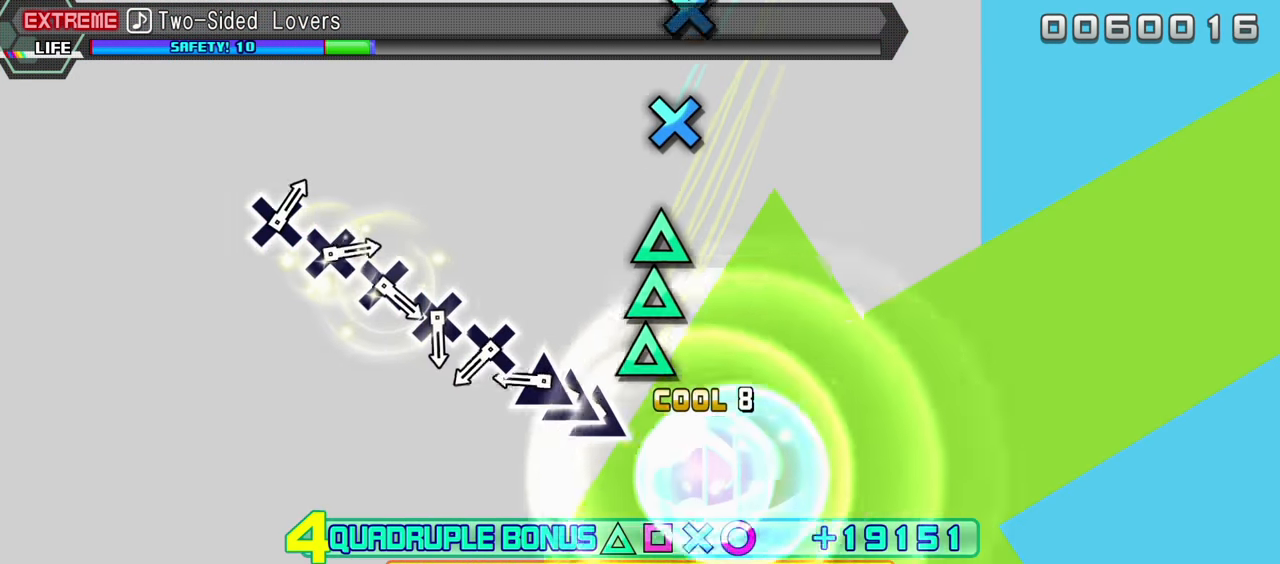
{"buttons": [], "events": [[100, "TRIANGLE", "down"], [217, "DPAD_UP", "down"], [217, "TRIANGLE", "up"], [300, "DPAD_UP", "up"], [300, "TRIANGLE", "down"], [400, "TRIANGLE", "up"], [450, "L2", "up"]]}
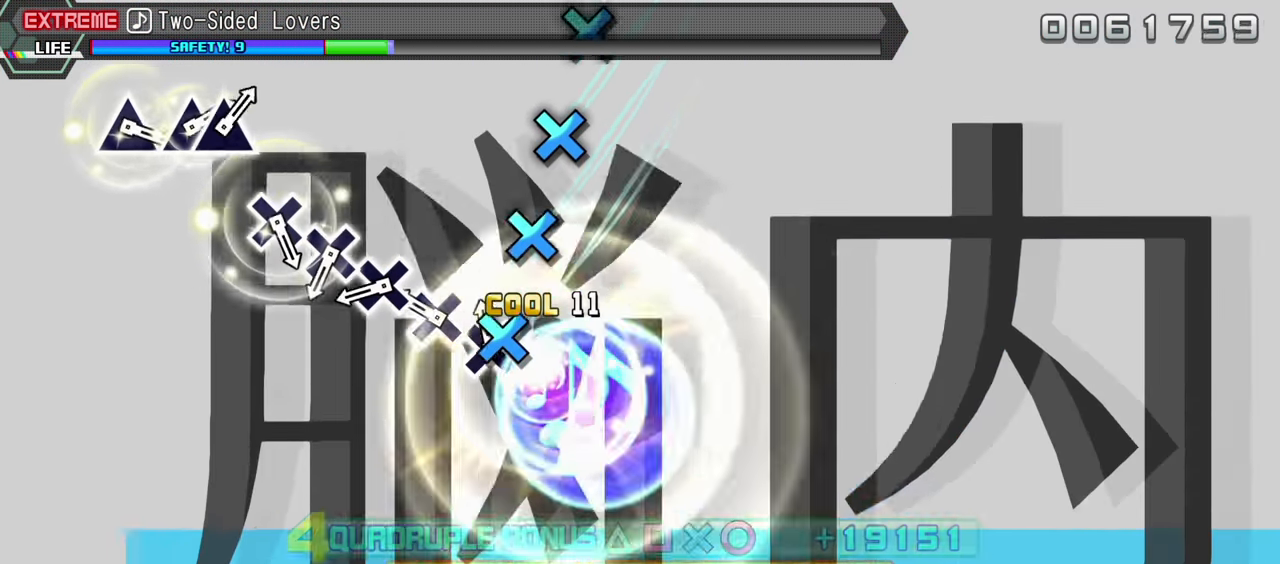
{"buttons": [], "events": [[17, "CROSS", "down"], [100, "CROSS", "up"], [183, "CROSS", "down"], [283, "CROSS", "up"], [367, "CROSS", "down"], [467, "CROSS", "up"]]}
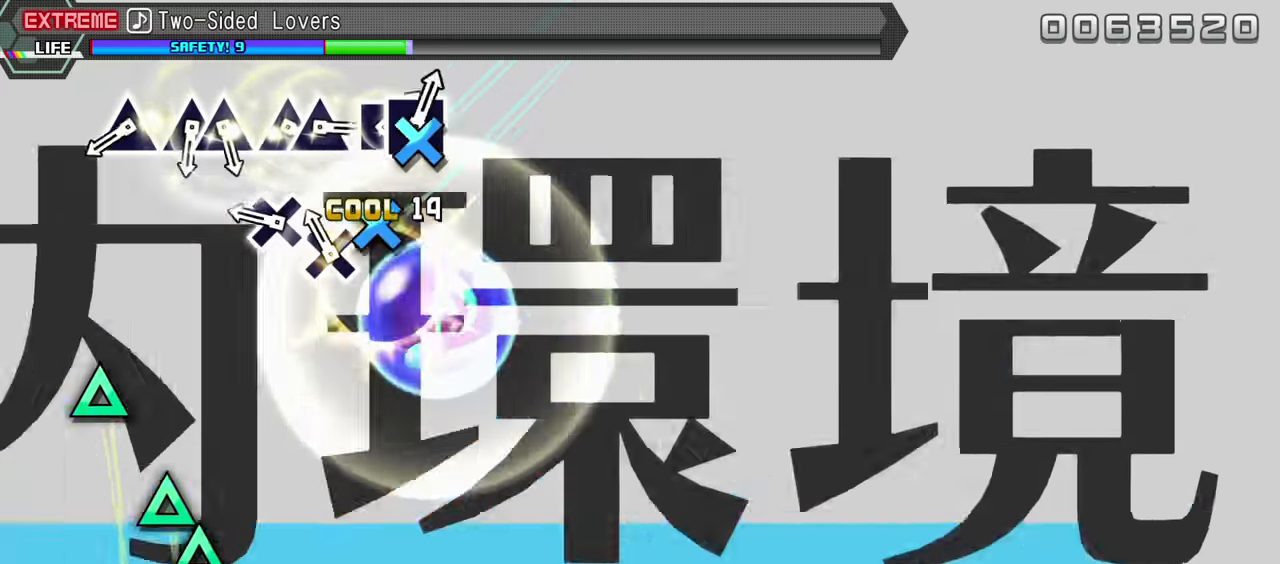
{"buttons": ["TRIANGLE"], "events": [[50, "CROSS", "down"], [150, "CROSS", "up"], [250, "CROSS", "down"], [350, "CROSS", "up"], [483, "TRIANGLE", "down"]]}
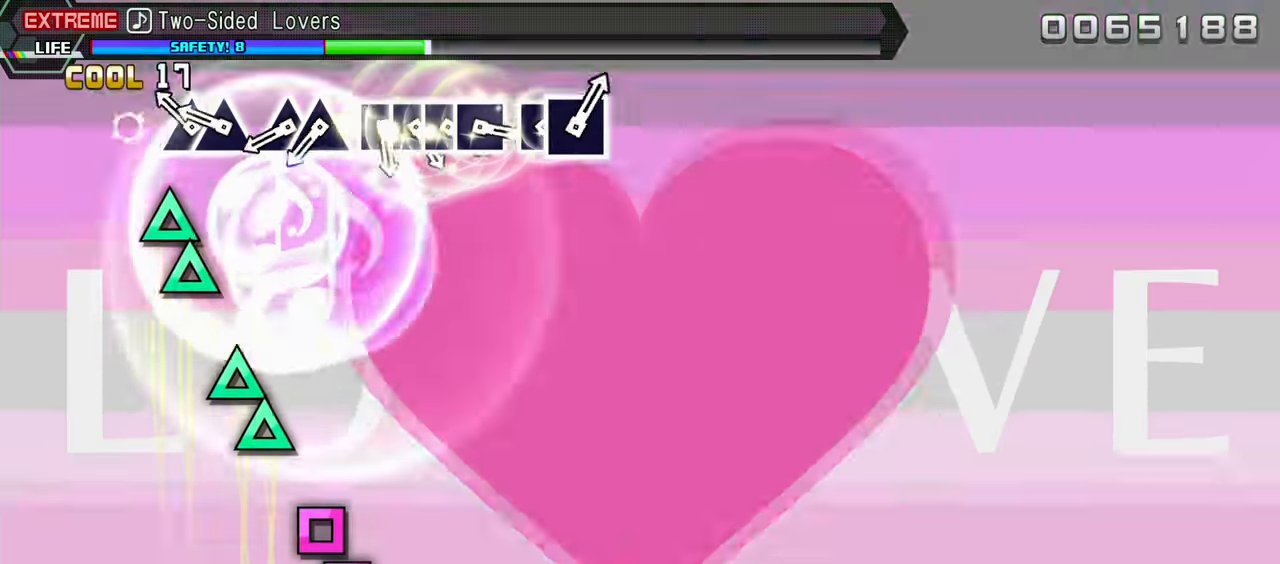
{"buttons": ["TRIANGLE"], "events": [[66, "TRIANGLE", "up"], [133, "TRIANGLE", "down"], [233, "DPAD_UP", "down"], [250, "TRIANGLE", "up"], [416, "DPAD_UP", "up"], [433, "TRIANGLE", "down"]]}
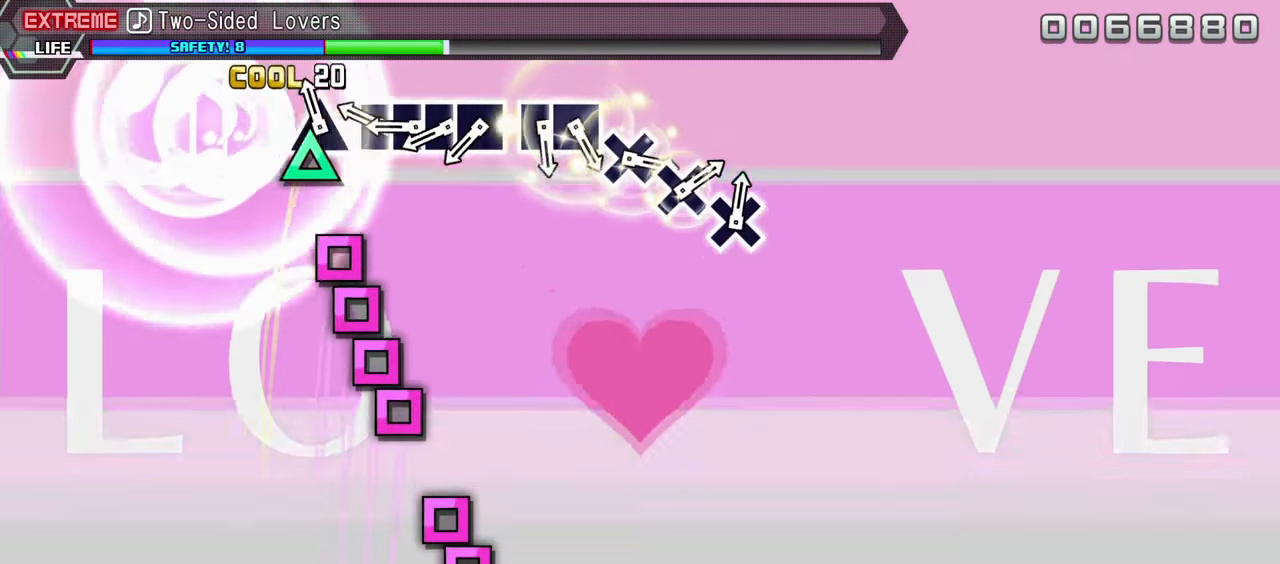
{"buttons": ["SQUARE", "DPAD_LEFT"], "events": [[33, "DPAD_UP", "down"], [66, "TRIANGLE", "up"], [166, "DPAD_UP", "up"], [200, "SQUARE", "down"], [316, "DPAD_LEFT", "down"], [316, "SQUARE", "up"], [416, "SQUARE", "down"], [433, "DPAD_LEFT", "up"], [500, "DPAD_LEFT", "down"]]}
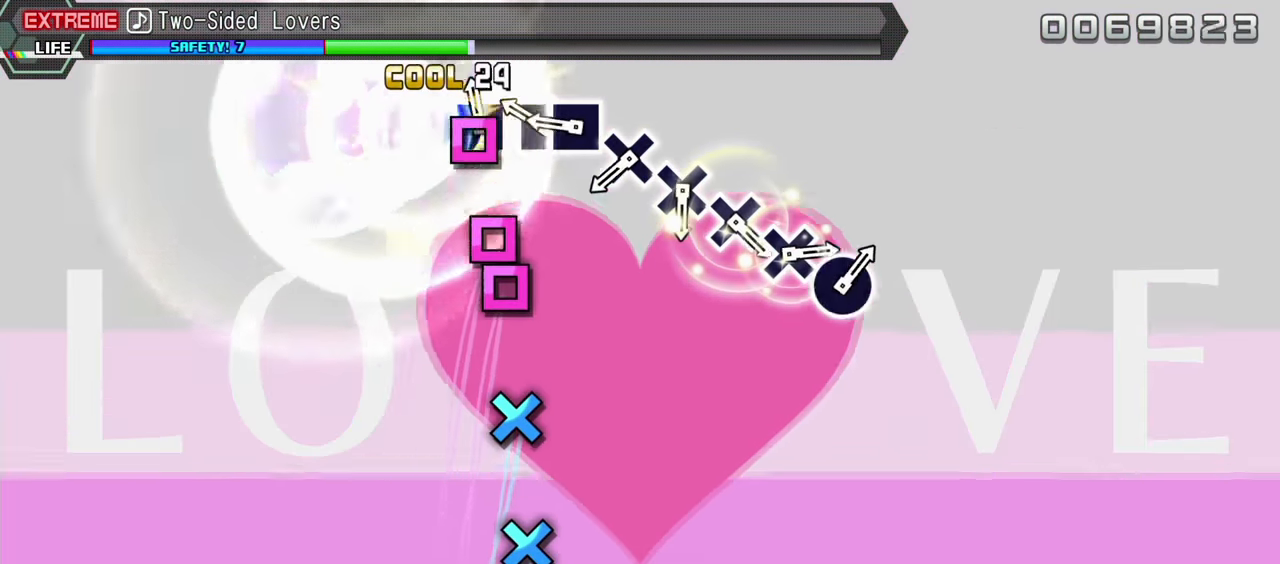
{"buttons": ["CROSS"], "events": [[16, "SQUARE", "up"], [150, "DPAD_LEFT", "up"], [166, "SQUARE", "down"], [266, "DPAD_LEFT", "down"], [300, "SQUARE", "up"], [416, "DPAD_LEFT", "up"], [450, "CROSS", "down"]]}
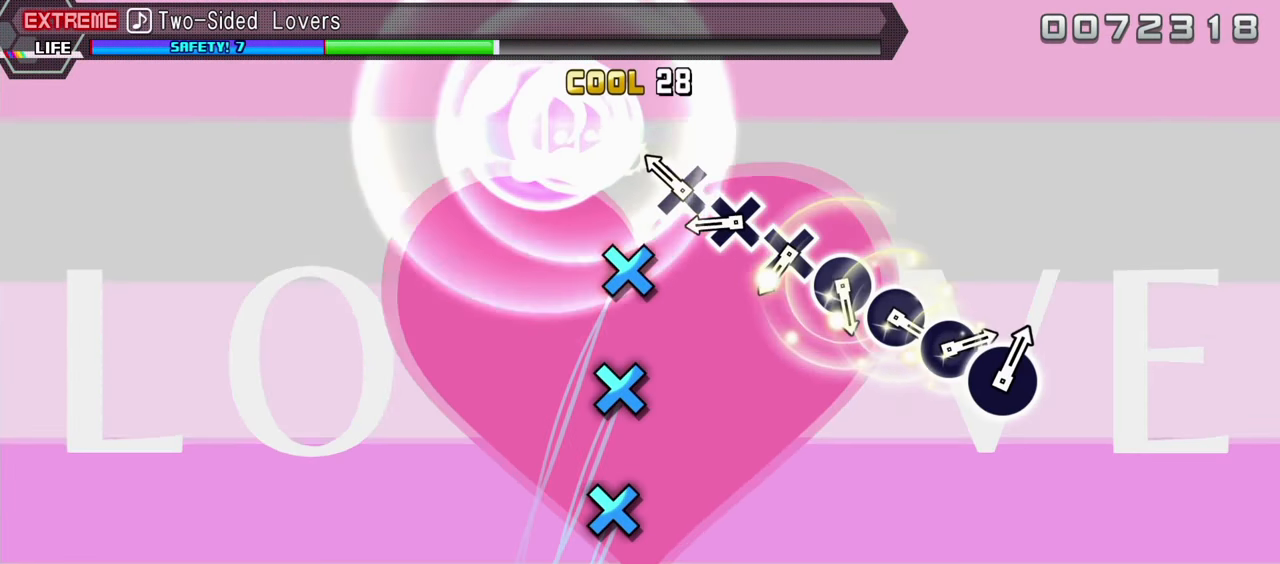
{"buttons": [], "events": [[66, "CROSS", "up"], [133, "CROSS", "down"], [250, "CROSS", "up"], [316, "CROSS", "down"], [416, "CROSS", "up"]]}
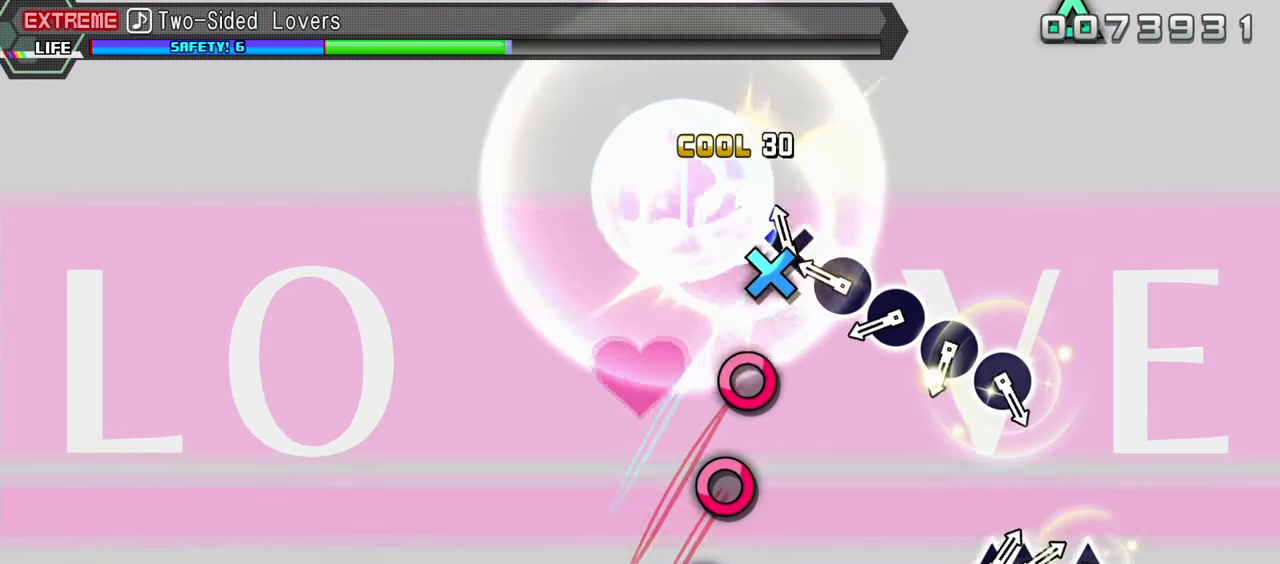
{"buttons": [], "events": [[16, "CROSS", "down"], [133, "CROSS", "up"], [200, "CIRCLE", "down"], [316, "CIRCLE", "up"], [383, "CIRCLE", "down"], [483, "CIRCLE", "up"]]}
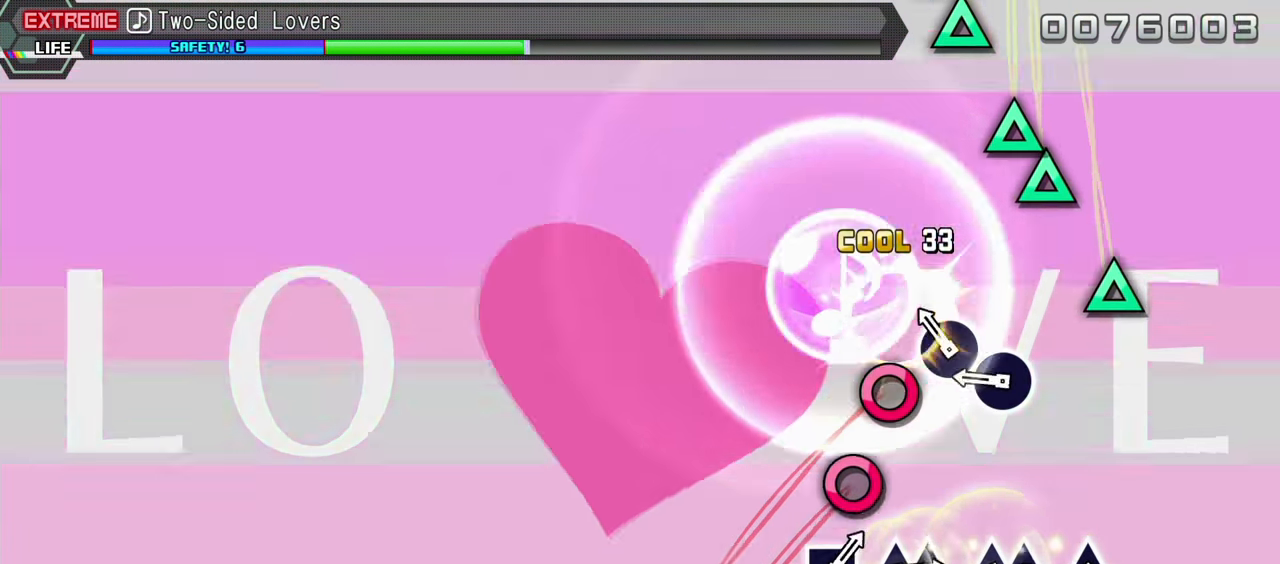
{"buttons": ["TRIANGLE"], "events": [[66, "CIRCLE", "down"], [166, "CIRCLE", "up"], [283, "CIRCLE", "down"], [383, "CIRCLE", "up"], [483, "TRIANGLE", "down"]]}
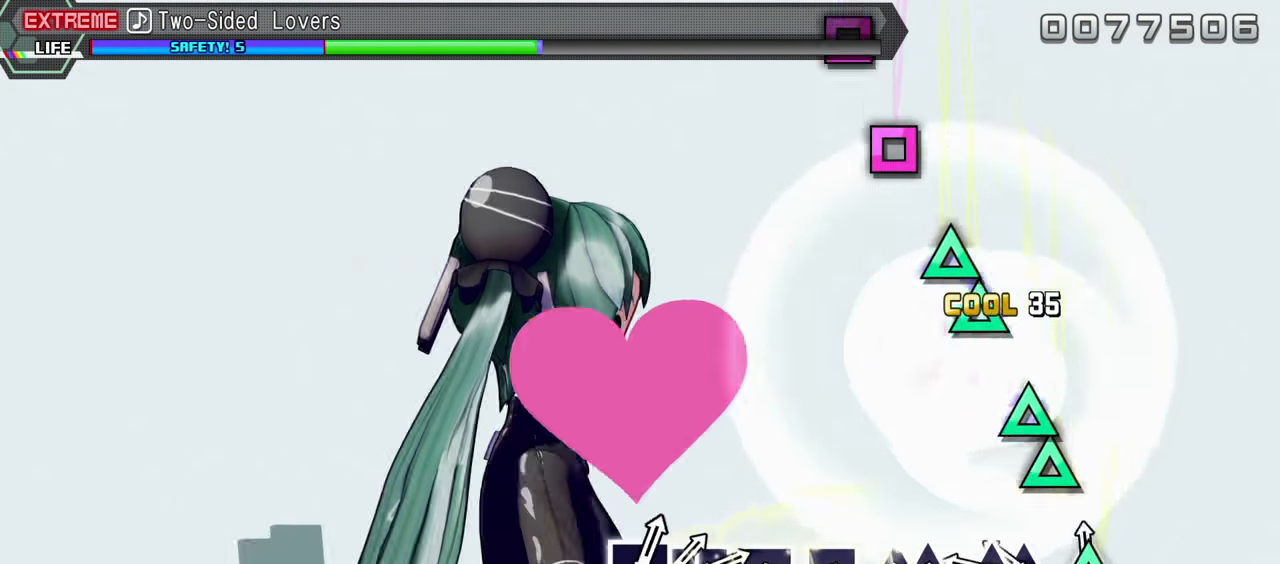
{"buttons": ["TRIANGLE"], "events": [[50, "TRIANGLE", "up"], [133, "TRIANGLE", "down"], [250, "DPAD_UP", "down"], [266, "TRIANGLE", "up"], [433, "TRIANGLE", "down"], [450, "DPAD_UP", "up"]]}
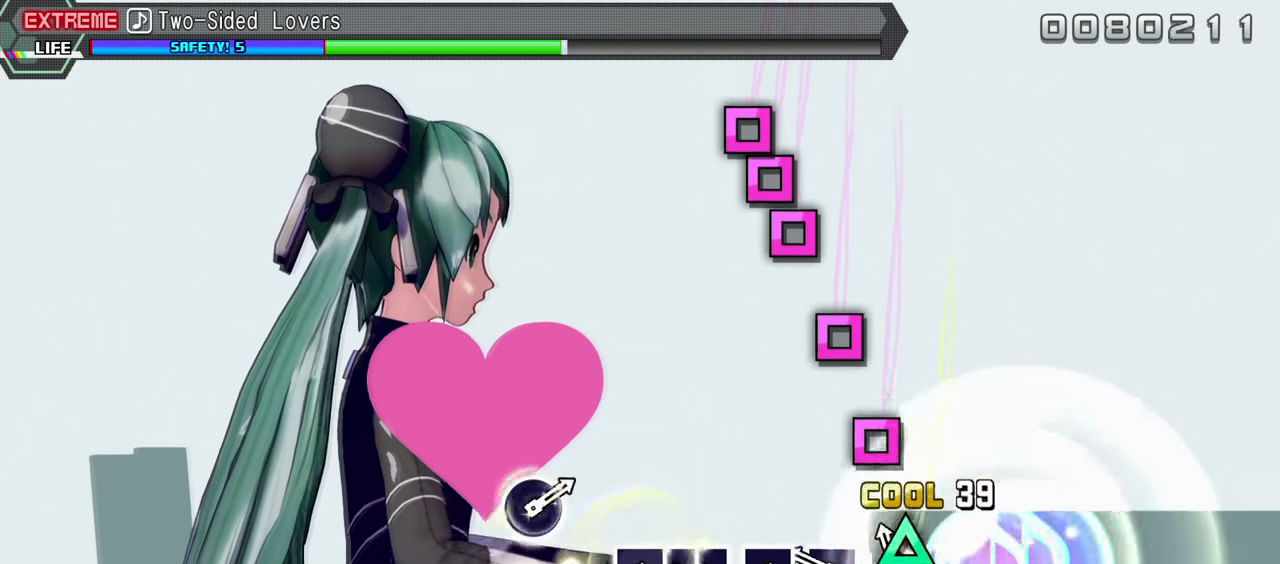
{"buttons": ["SQUARE"], "events": [[33, "DPAD_UP", "down"], [50, "TRIANGLE", "up"], [166, "DPAD_UP", "up"], [216, "SQUARE", "down"], [333, "SQUARE", "up"], [400, "SQUARE", "down"]]}
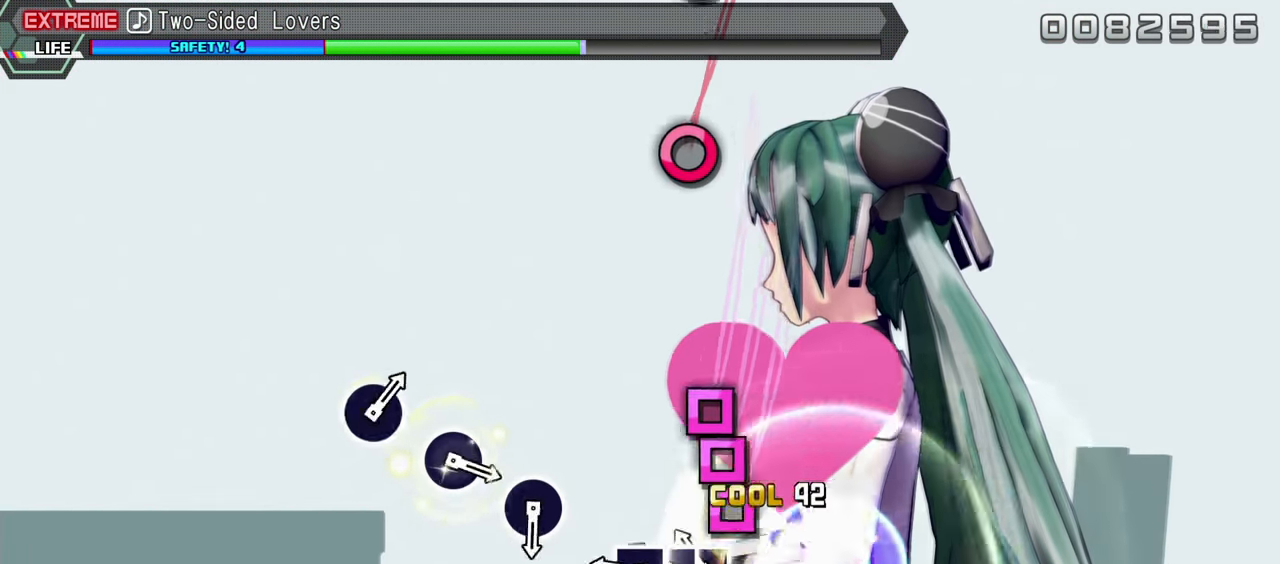
{"buttons": [], "events": [[16, "SQUARE", "up"], [83, "SQUARE", "down"], [166, "DPAD_LEFT", "down"], [166, "SQUARE", "up"], [283, "SQUARE", "down"], [316, "DPAD_LEFT", "up"], [400, "SQUARE", "up"]]}
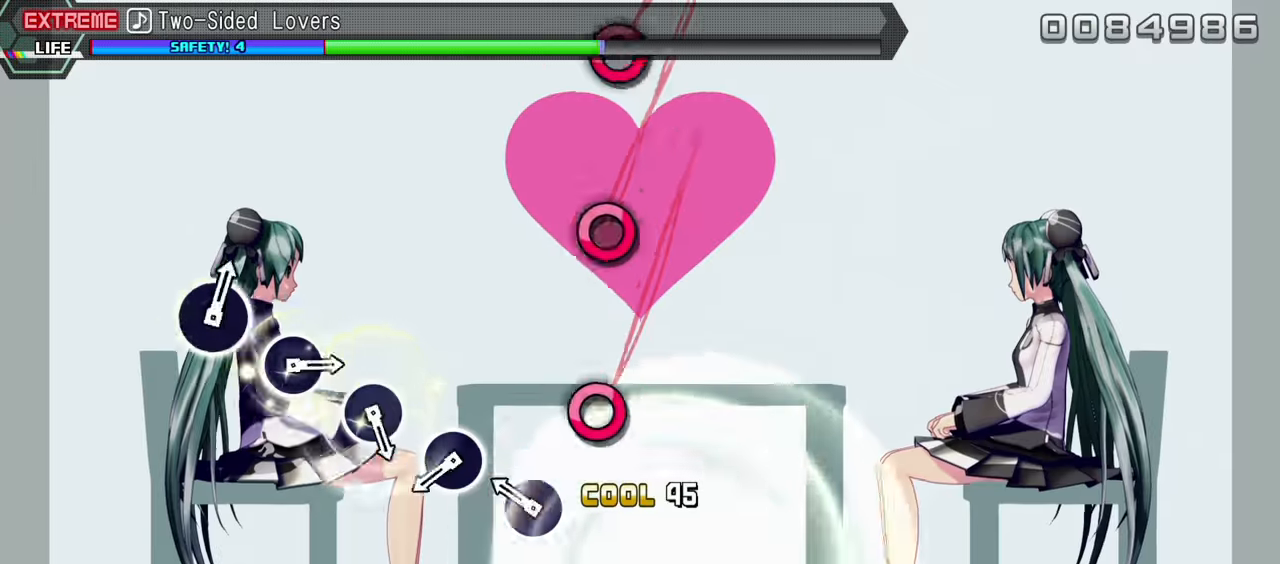
{"buttons": ["CIRCLE"], "events": [[167, "CIRCLE", "down"], [300, "CIRCLE", "up"], [450, "CIRCLE", "down"]]}
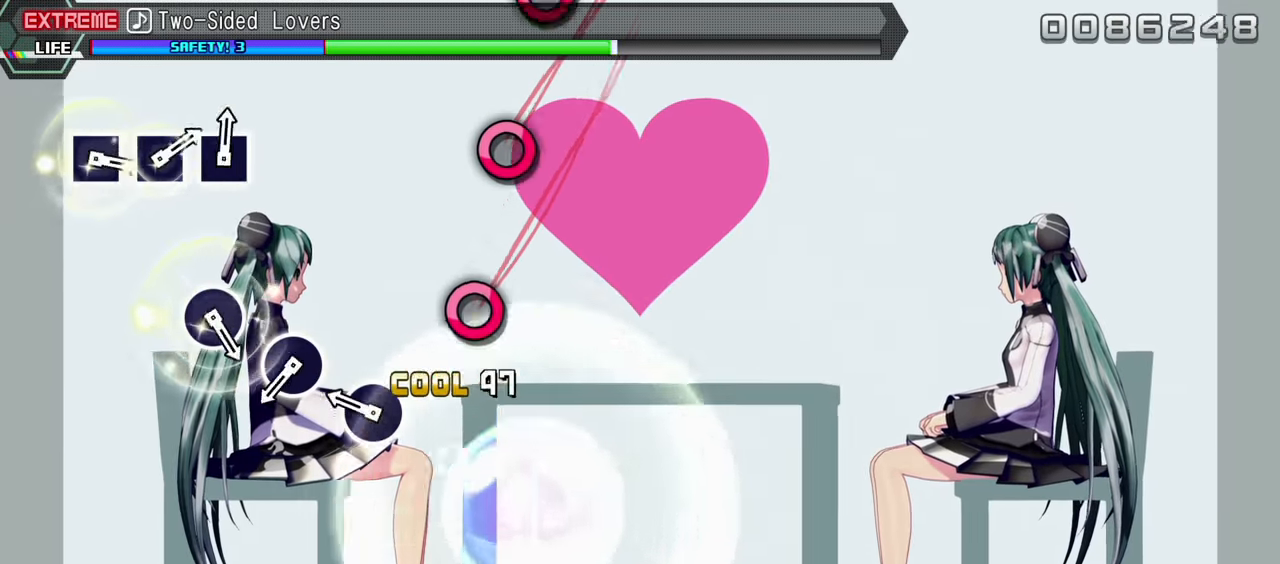
{"buttons": [], "events": [[67, "CIRCLE", "up"], [217, "CIRCLE", "down"], [367, "CIRCLE", "up"]]}
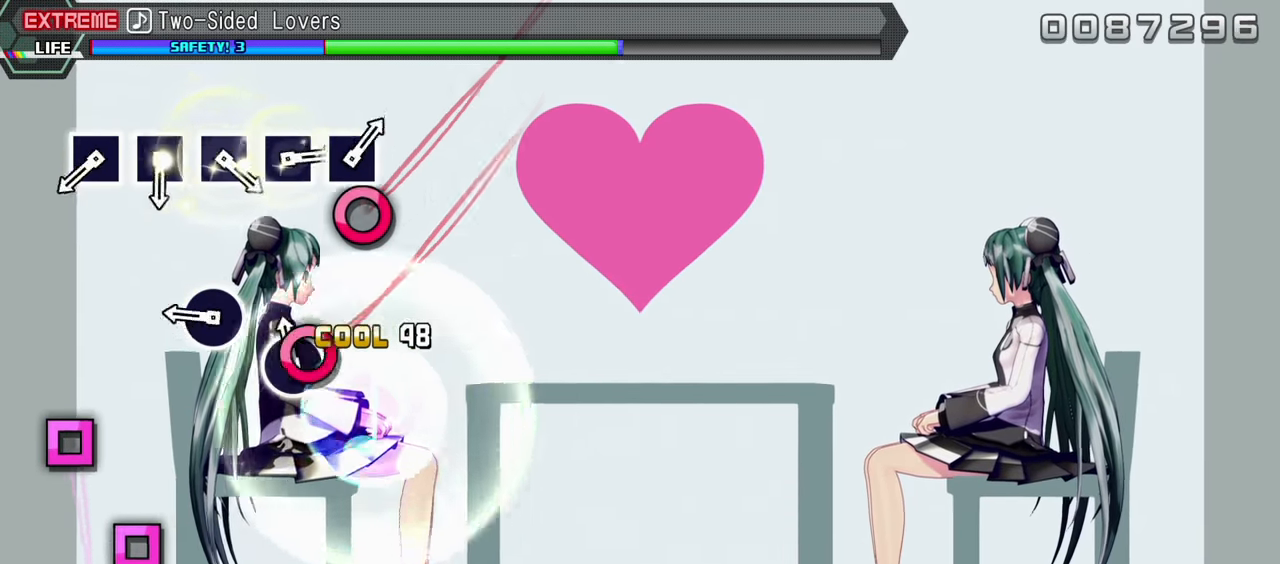
{"buttons": ["SQUARE"], "events": [[17, "CIRCLE", "down"], [150, "CIRCLE", "up"], [283, "CIRCLE", "down"], [400, "CIRCLE", "up"], [483, "SQUARE", "down"]]}
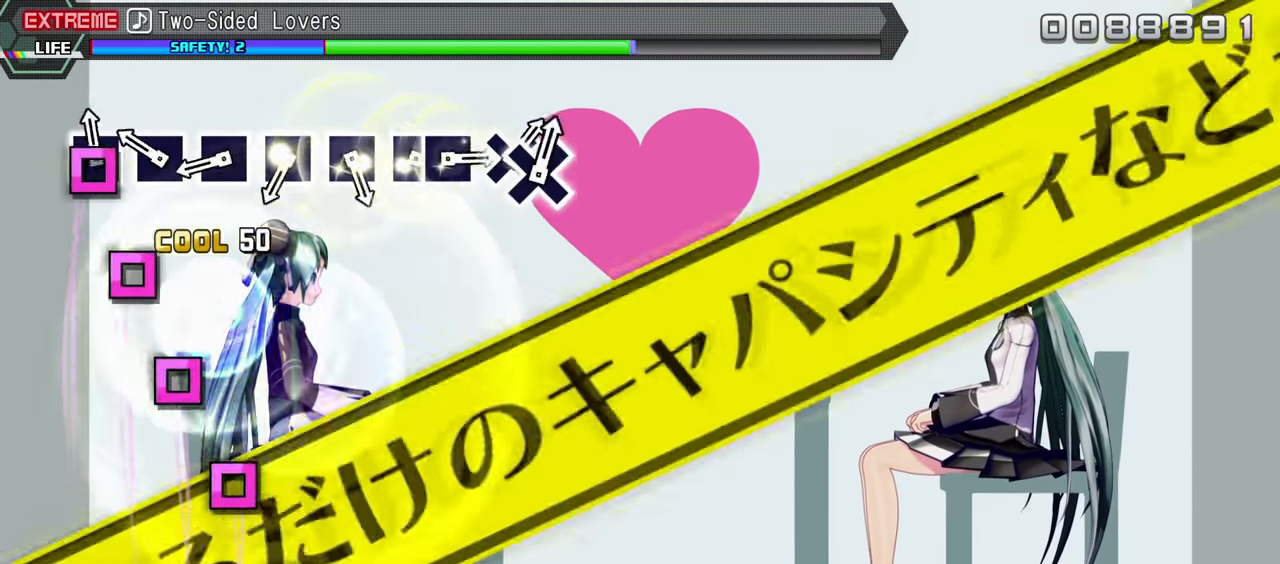
{"buttons": [], "events": [[100, "SQUARE", "up"], [167, "SQUARE", "down"], [283, "SQUARE", "up"], [367, "SQUARE", "down"], [483, "SQUARE", "up"]]}
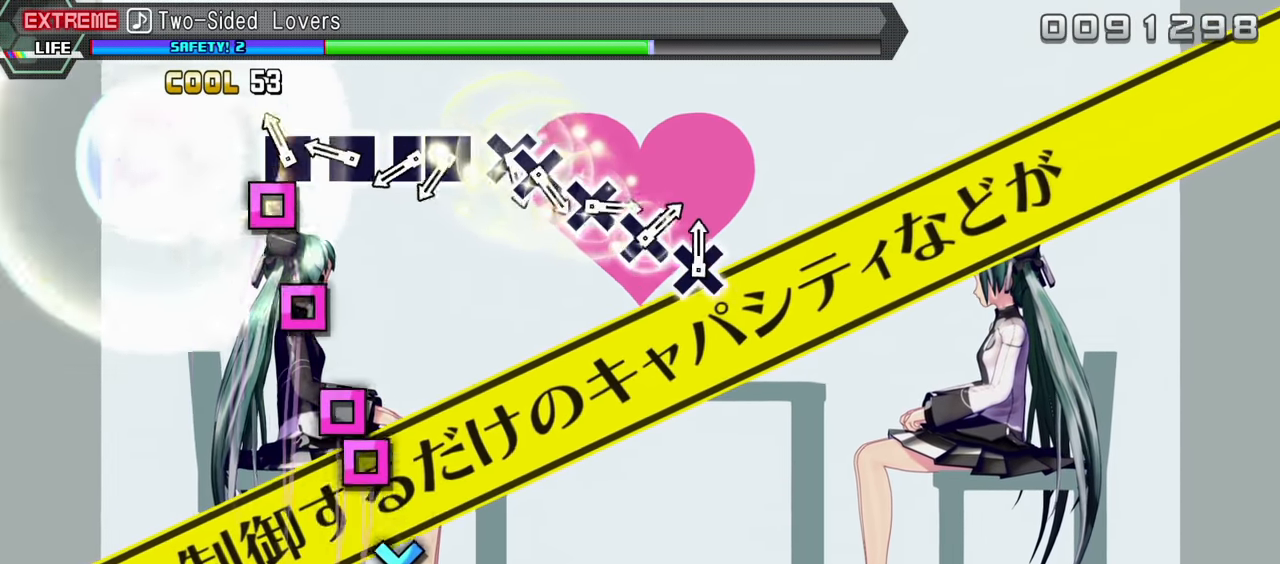
{"buttons": ["SQUARE"], "events": [[67, "SQUARE", "down"], [200, "SQUARE", "up"], [283, "SQUARE", "down"], [383, "SQUARE", "up"], [433, "SQUARE", "down"]]}
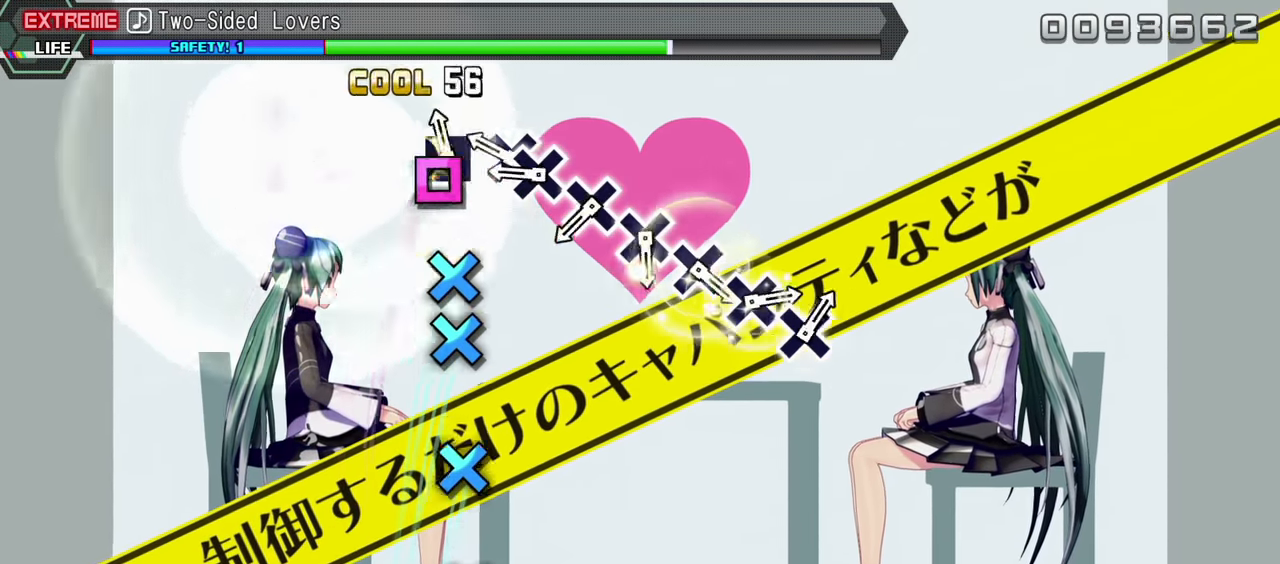
{"buttons": ["CROSS"], "events": [[33, "DPAD_LEFT", "down"], [100, "SQUARE", "up"], [217, "DPAD_LEFT", "up"], [333, "DPAD_DOWN", "down"], [467, "DPAD_DOWN", "up"], [483, "CROSS", "down"]]}
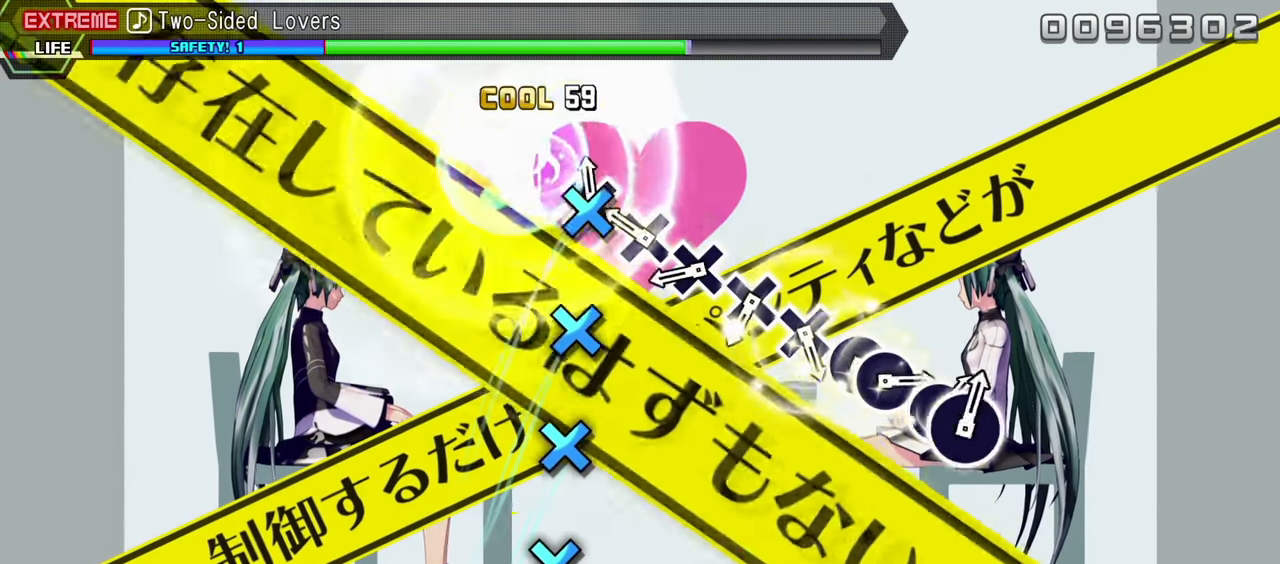
{"buttons": [], "events": [[100, "CROSS", "up"], [200, "CROSS", "down"], [283, "CROSS", "up"], [367, "CROSS", "down"], [467, "CROSS", "up"]]}
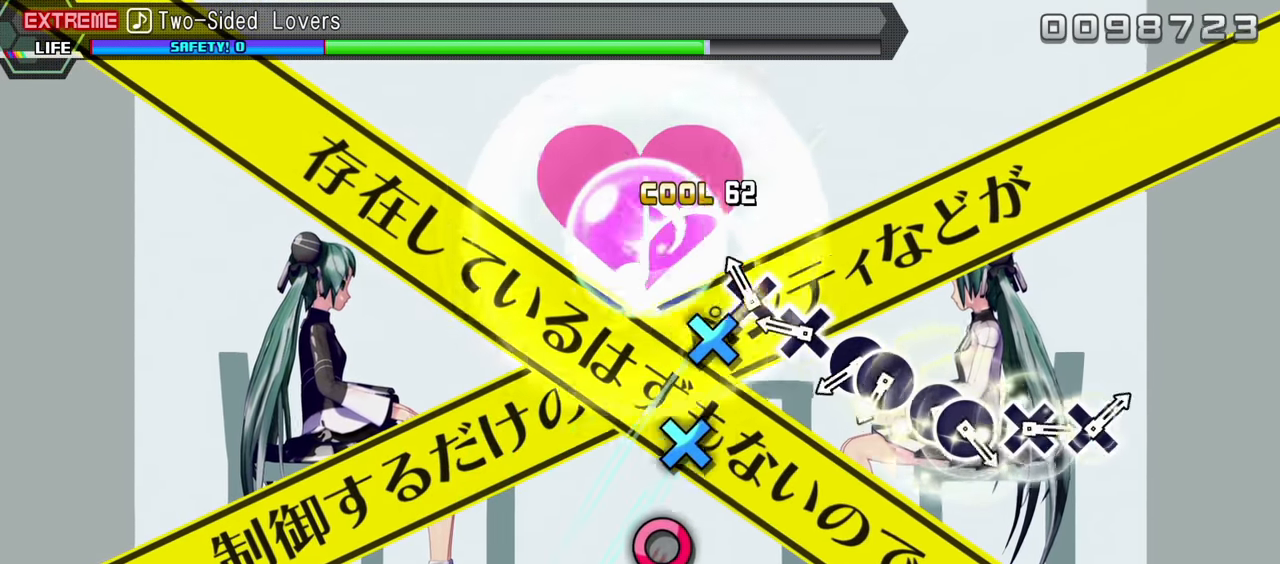
{"buttons": ["CIRCLE"], "events": [[33, "CROSS", "down"], [133, "CROSS", "up"], [300, "CROSS", "down"], [350, "CROSS", "up"], [433, "CIRCLE", "down"]]}
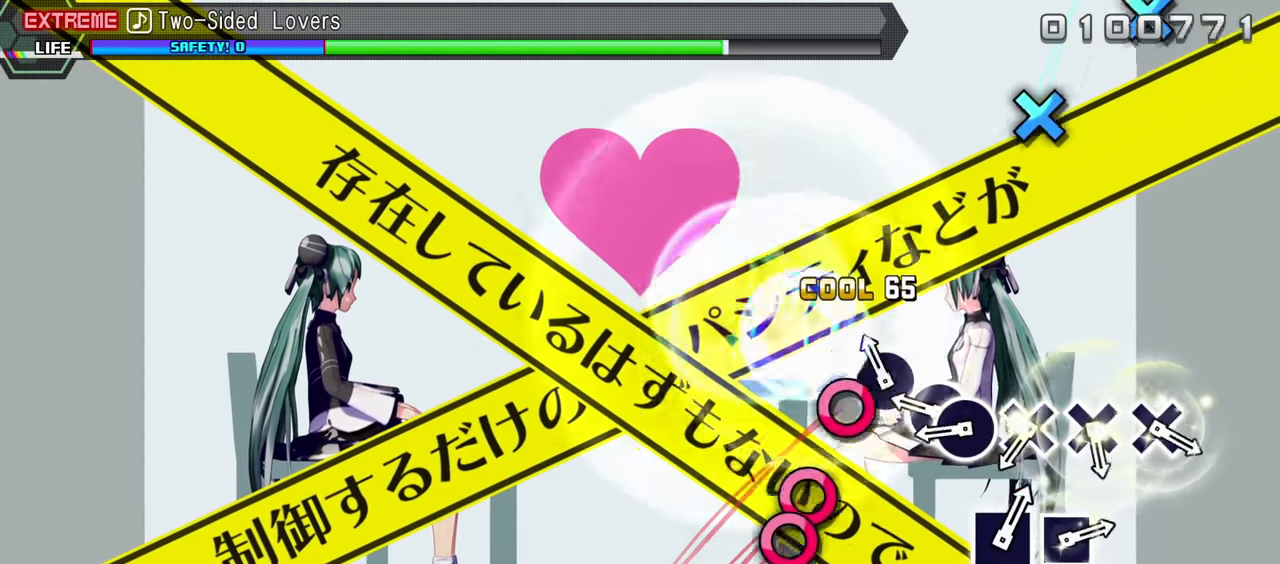
{"buttons": ["CROSS"], "events": [[33, "DPAD_RIGHT", "down"], [67, "CIRCLE", "up"], [233, "CIRCLE", "down"], [233, "DPAD_RIGHT", "up"], [333, "DPAD_RIGHT", "down"], [367, "CIRCLE", "up"], [450, "DPAD_RIGHT", "up"], [483, "CROSS", "down"]]}